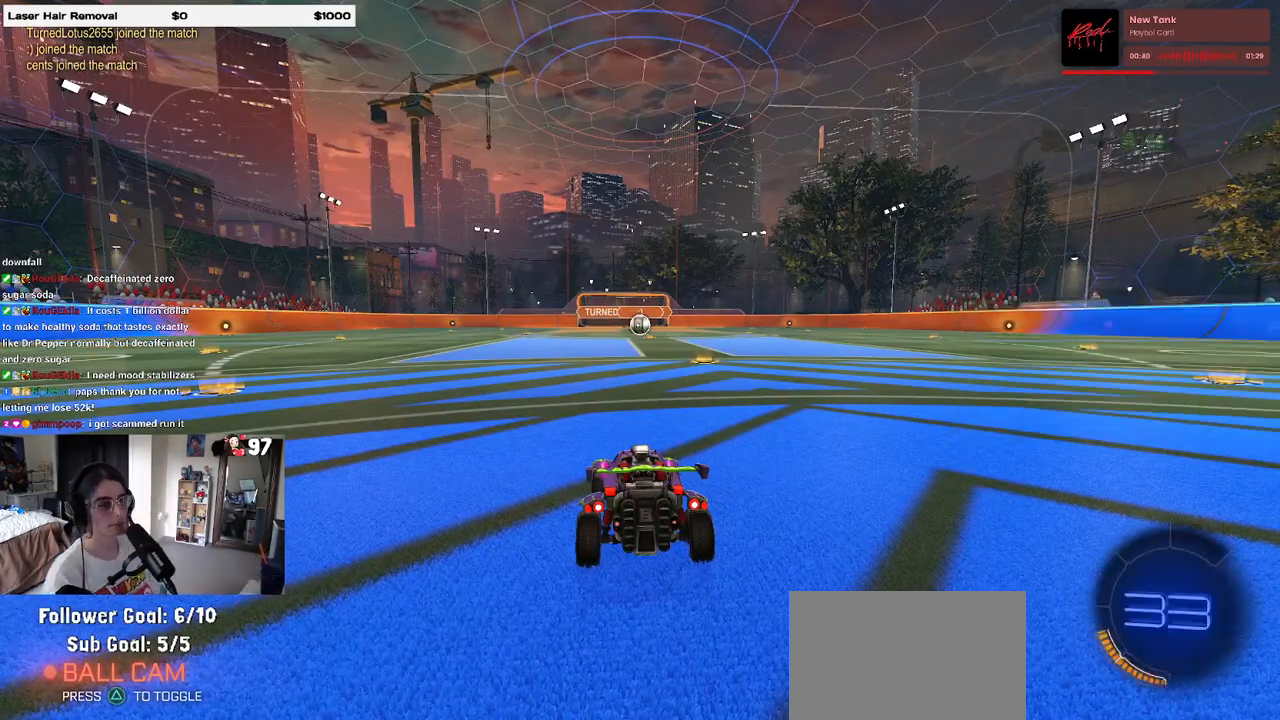
Gameplay with a controller (PlayStation layout); each line is a JSON object with the inputs held at the frame after it. "events" lists button and stick changes between this image and that frame as [ms after this image, input, new state], when the widget could be followed in between.
{"buttons": ["TRIANGLE"], "left_stick": "center", "right_stick": "center", "events": [[350, "TRIANGLE", "down"], [383, "TRIANGLE", "up"], [467, "TRIANGLE", "down"]]}
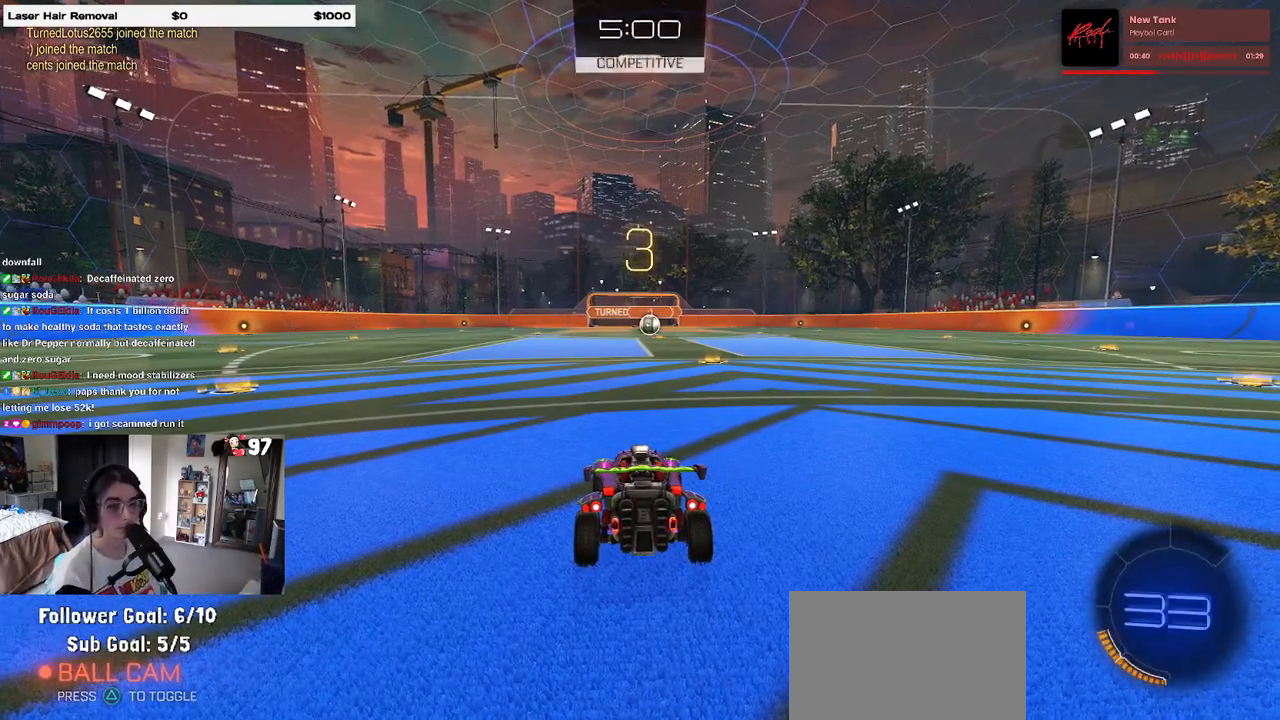
{"buttons": ["R2"], "left_stick": "center", "right_stick": "center", "events": [[67, "TRIANGLE", "up"], [483, "R2", "down"]]}
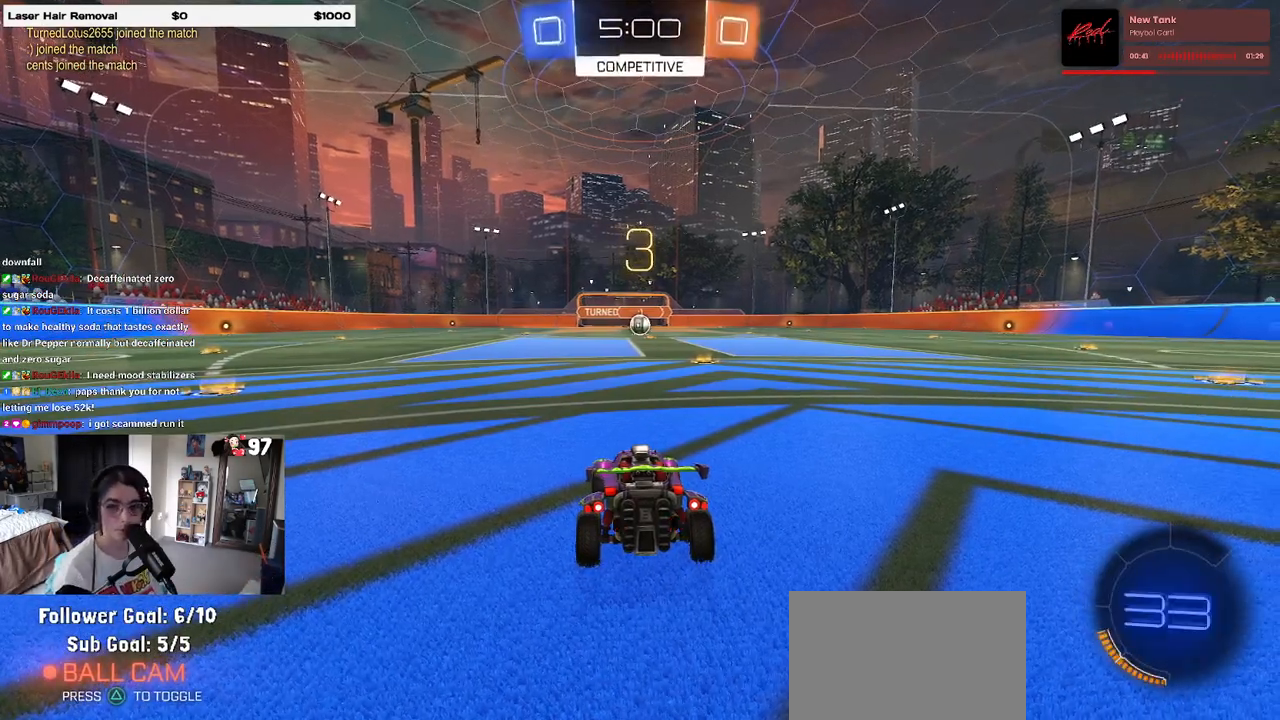
{"buttons": ["R2"], "left_stick": "center", "right_stick": "center", "events": []}
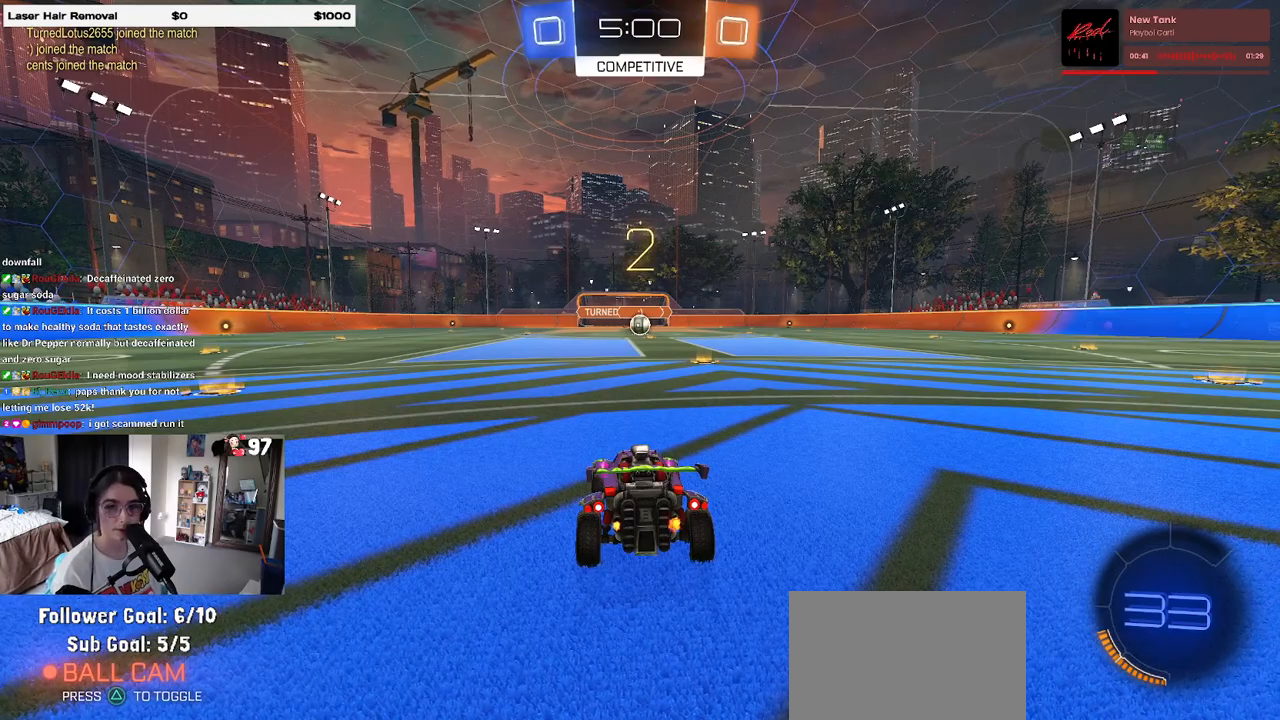
{"buttons": ["R2"], "left_stick": "center", "right_stick": "center", "events": []}
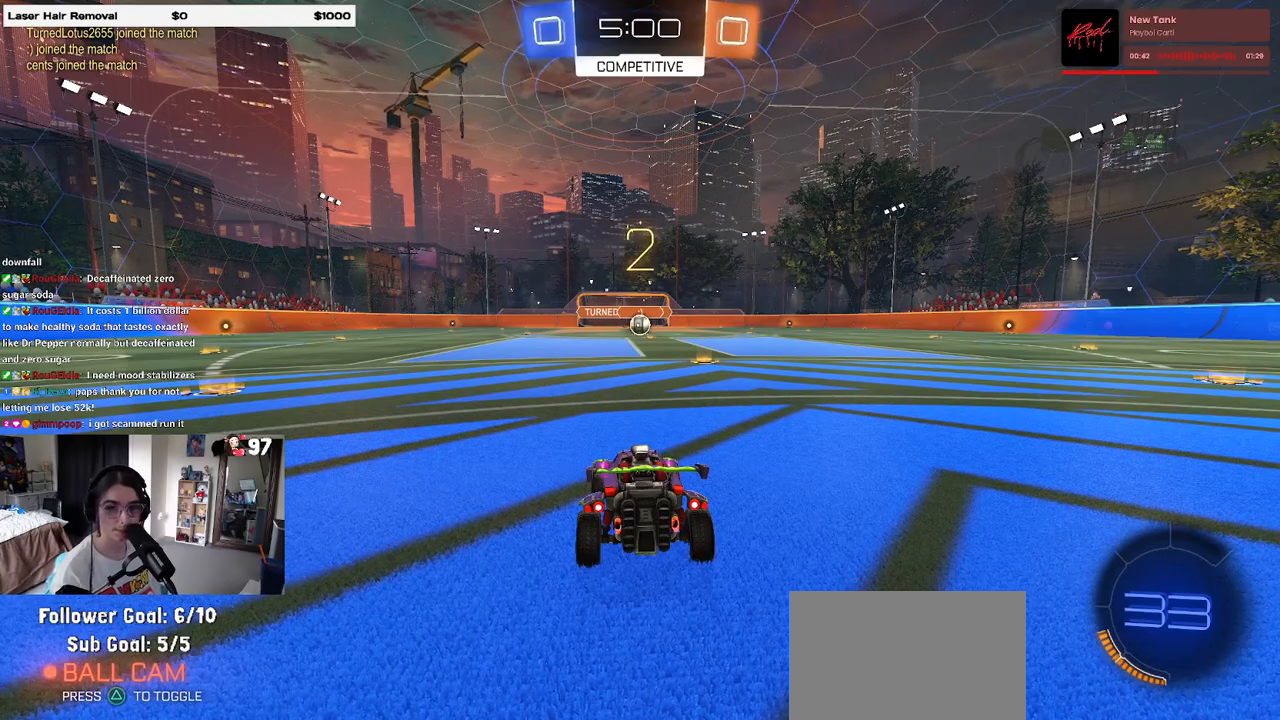
{"buttons": ["R1", "R2"], "left_stick": "center", "right_stick": "center", "events": [[300, "R1", "down"]]}
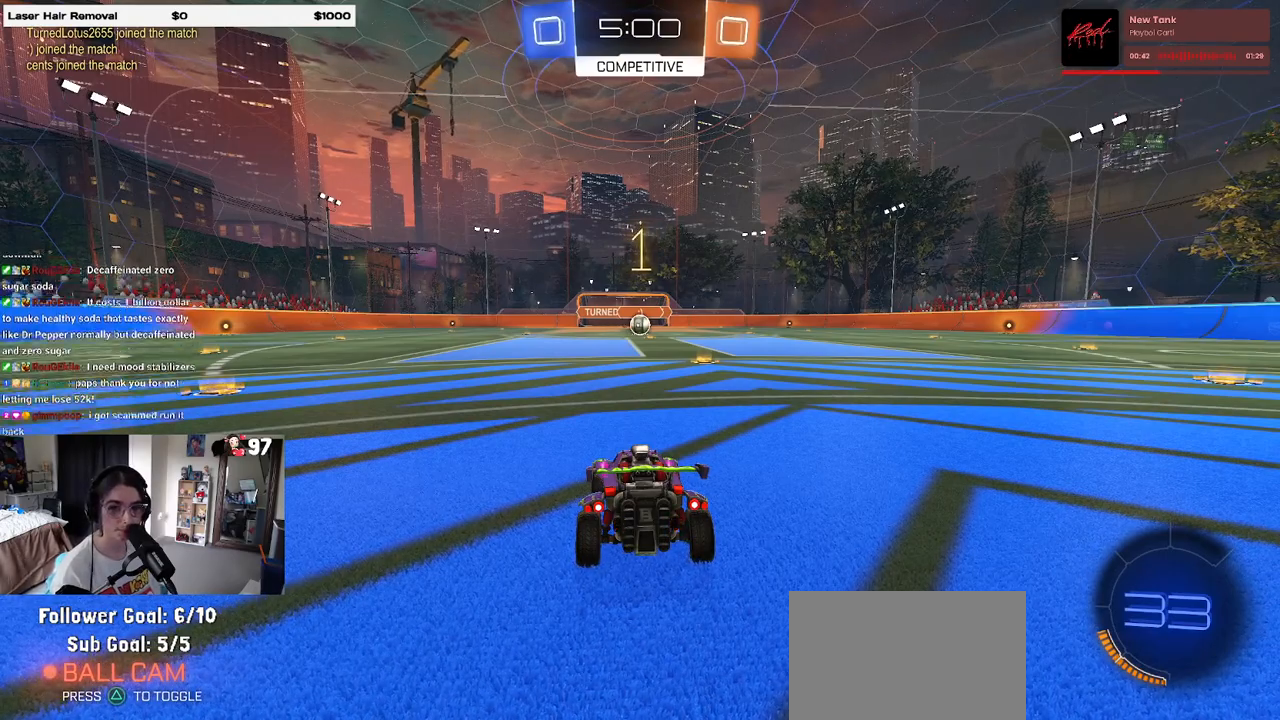
{"buttons": ["R1", "R2"], "left_stick": "center", "right_stick": "center", "events": []}
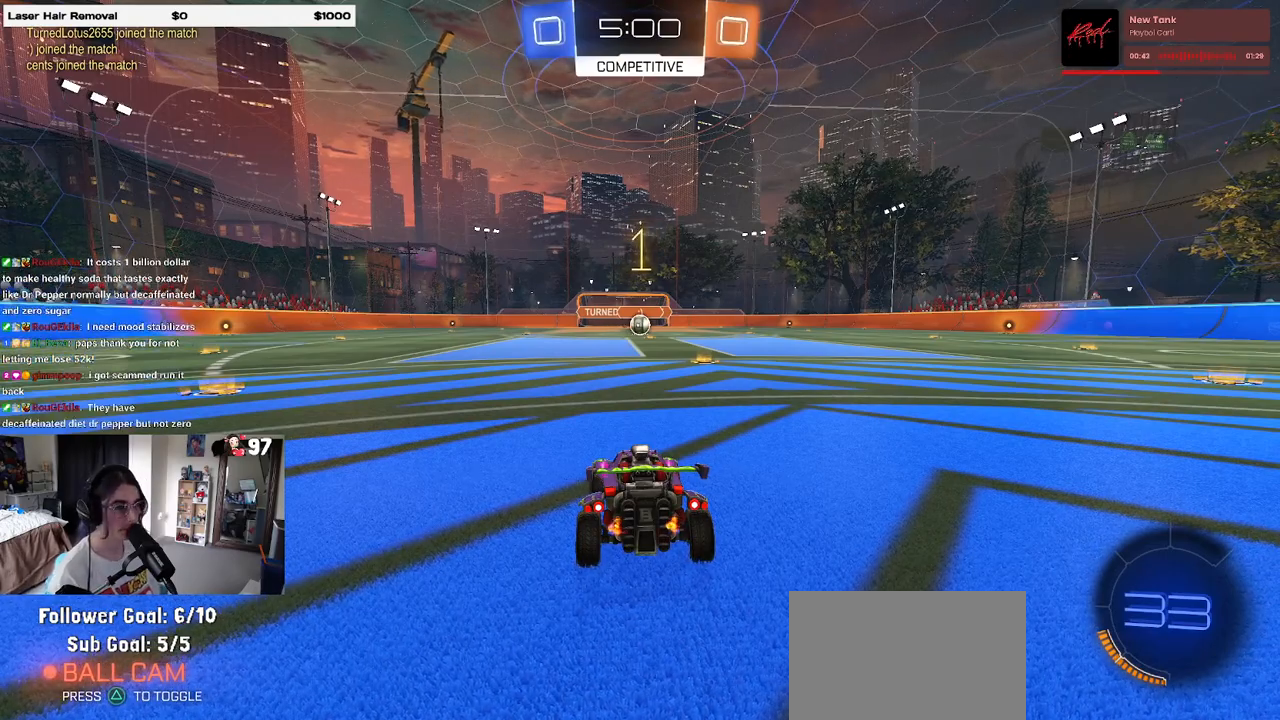
{"buttons": ["R1", "R2"], "left_stick": "center", "right_stick": "center", "events": [[17, "left_stick", "right"], [233, "left_stick", "center"]]}
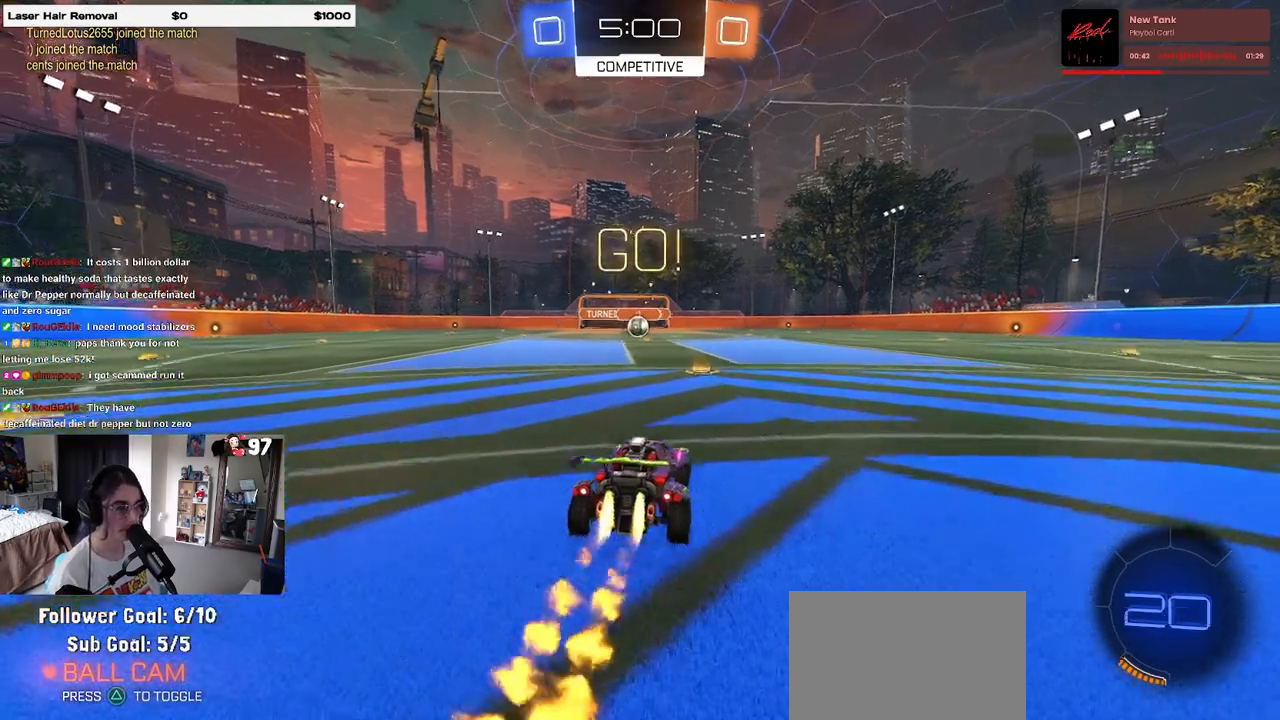
{"buttons": ["SQUARE", "R1", "R2"], "left_stick": "down", "right_stick": "center", "events": [[117, "CROSS", "down"], [150, "left_stick", "up-left"], [200, "CROSS", "up"], [250, "CROSS", "down"], [317, "SQUARE", "down"], [333, "left_stick", "down"], [367, "CROSS", "up"]]}
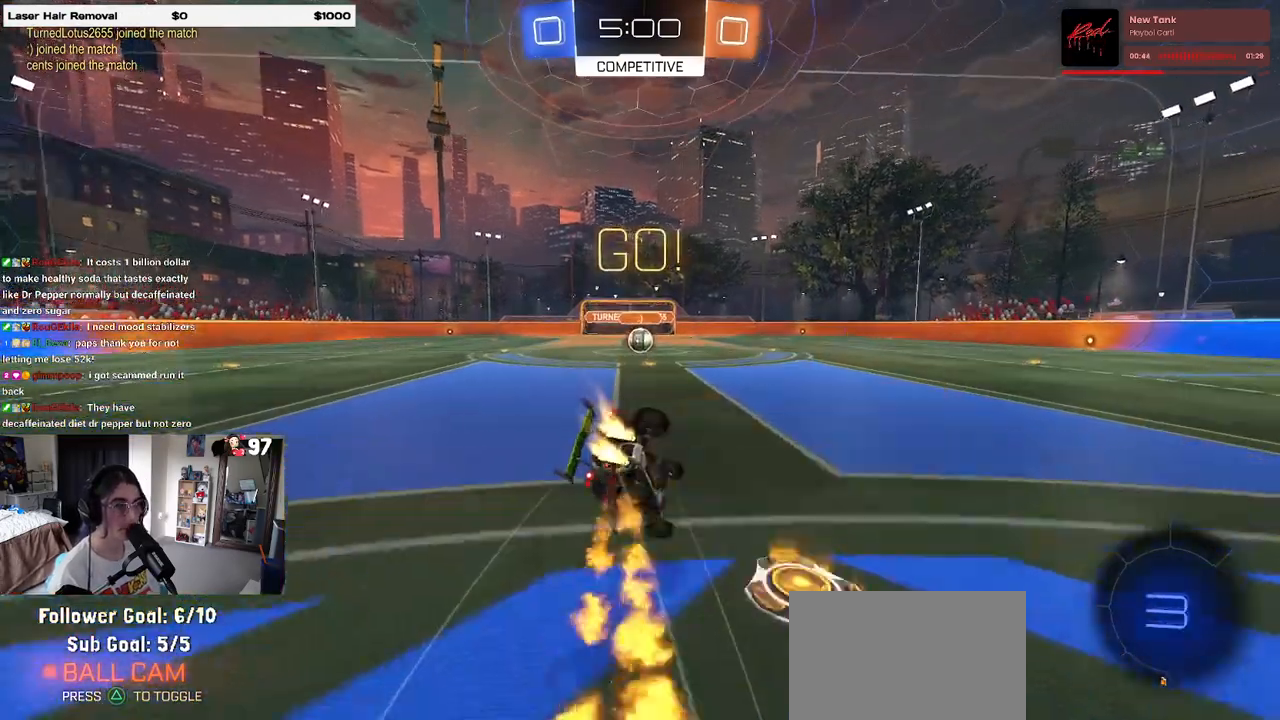
{"buttons": ["SQUARE", "R1", "R2"], "left_stick": "down-left", "right_stick": "center", "events": [[50, "left_stick", "down-left"]]}
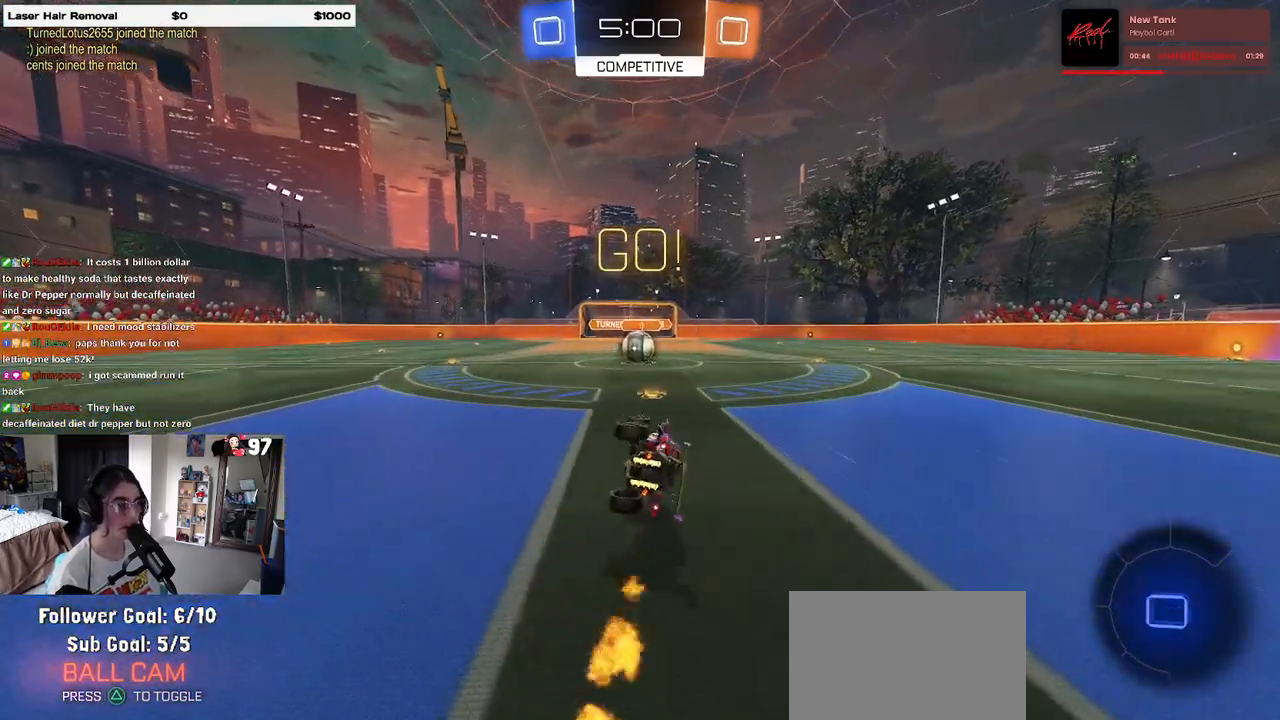
{"buttons": ["R2"], "left_stick": "center", "right_stick": "center", "events": [[233, "left_stick", "down-right"], [300, "R1", "up"], [317, "SQUARE", "up"], [400, "left_stick", "center"]]}
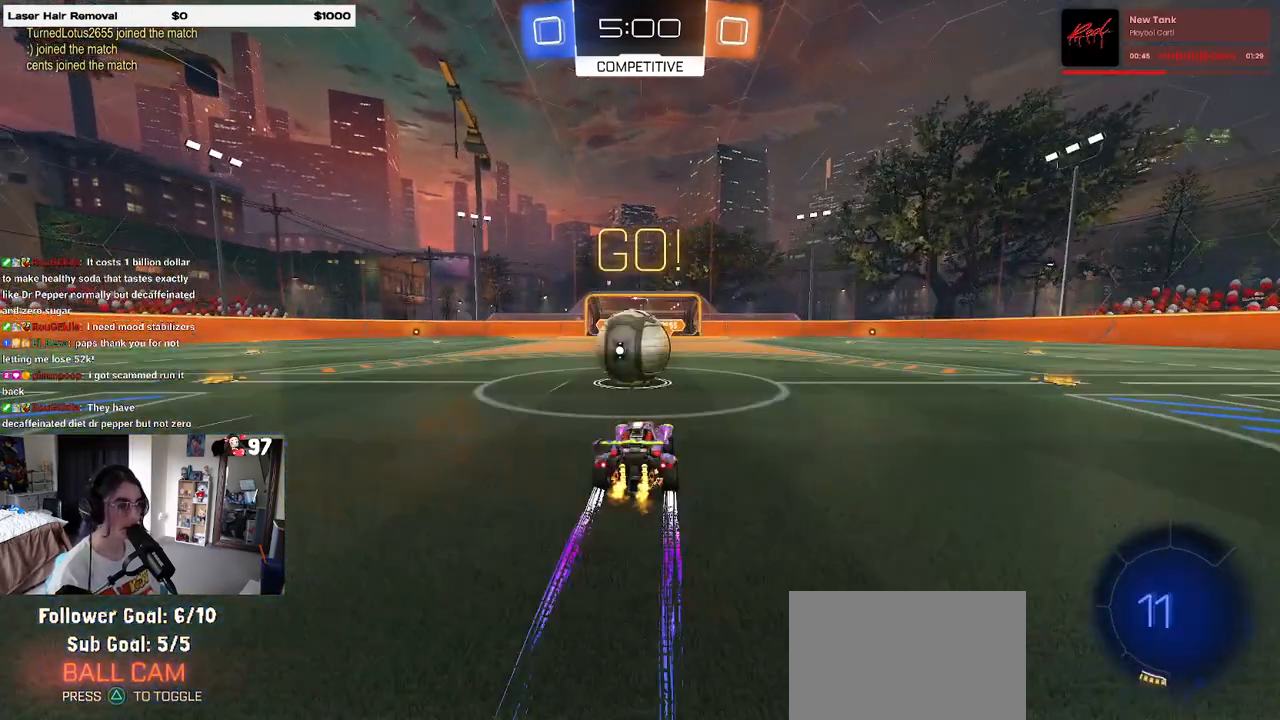
{"buttons": ["SQUARE", "R2"], "left_stick": "down-left", "right_stick": "center", "events": [[33, "CROSS", "down"], [67, "left_stick", "up-left"], [133, "CROSS", "up"], [183, "CROSS", "down"], [233, "SQUARE", "down"], [250, "left_stick", "down-left"], [283, "CROSS", "up"]]}
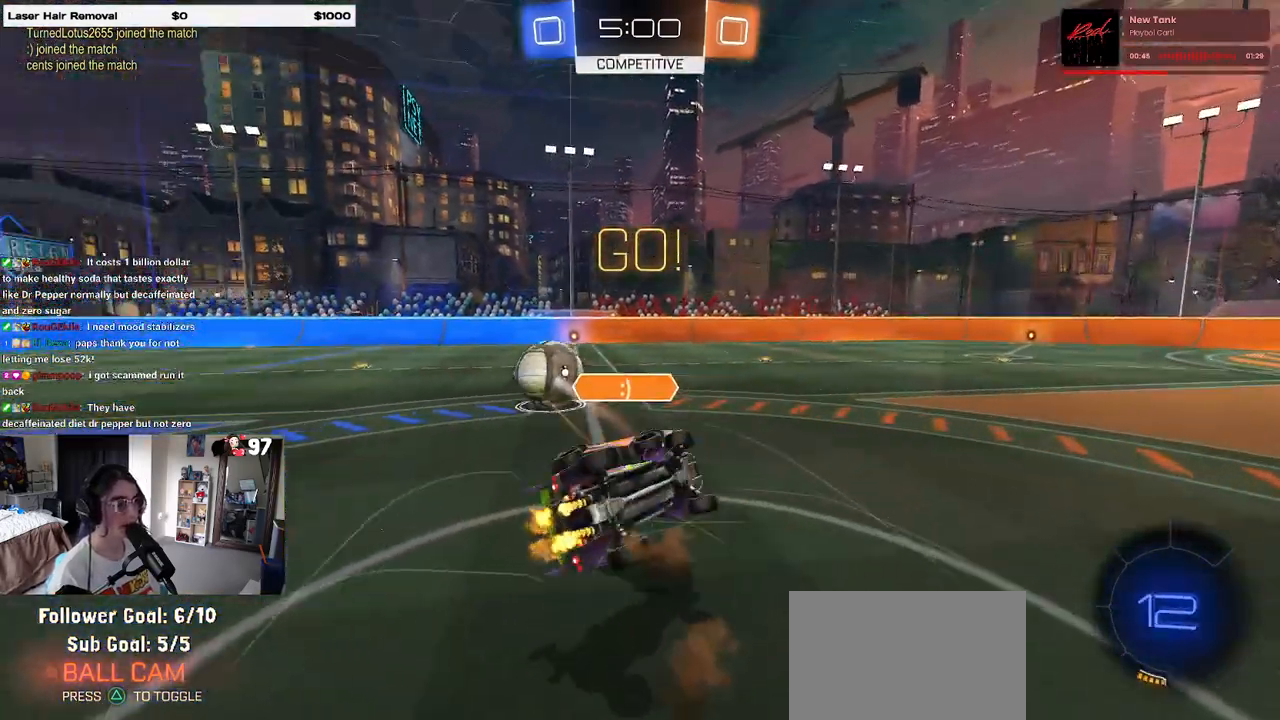
{"buttons": ["R2"], "left_stick": "left", "right_stick": "center", "events": [[317, "left_stick", "left"], [483, "SQUARE", "up"]]}
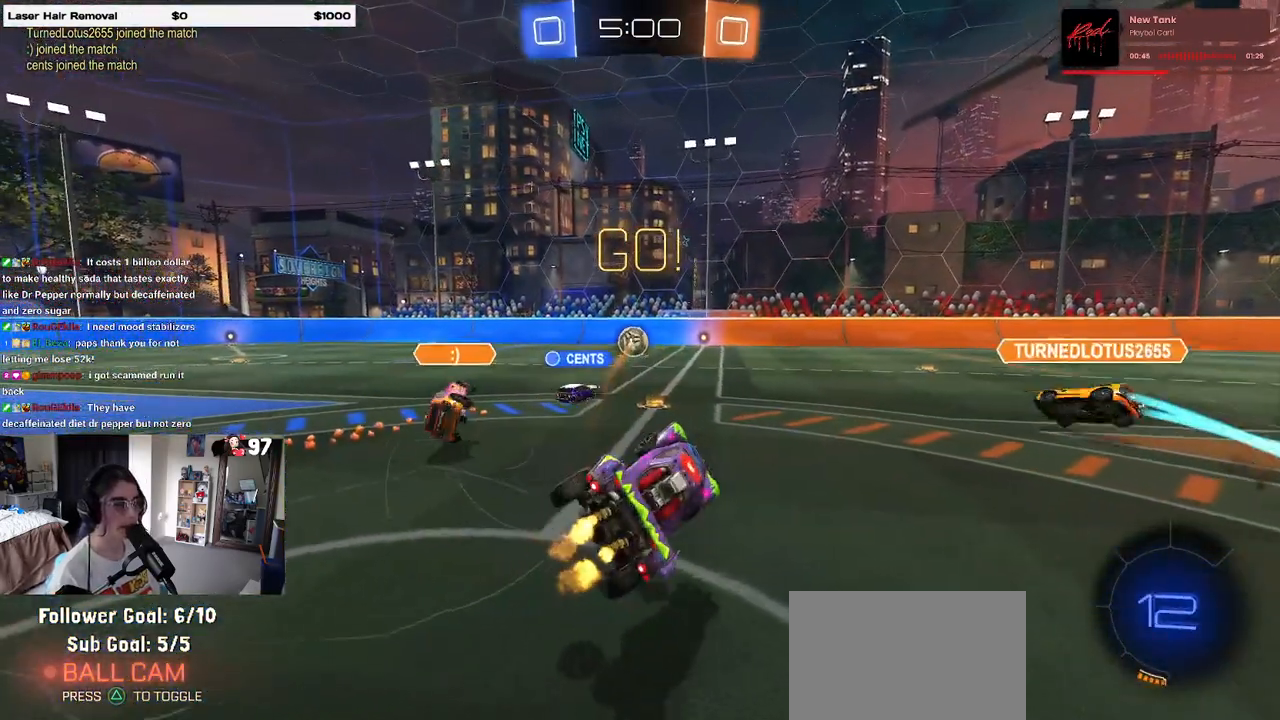
{"buttons": ["R2"], "left_stick": "left", "right_stick": "center", "events": [[67, "left_stick", "center"], [250, "left_stick", "left"]]}
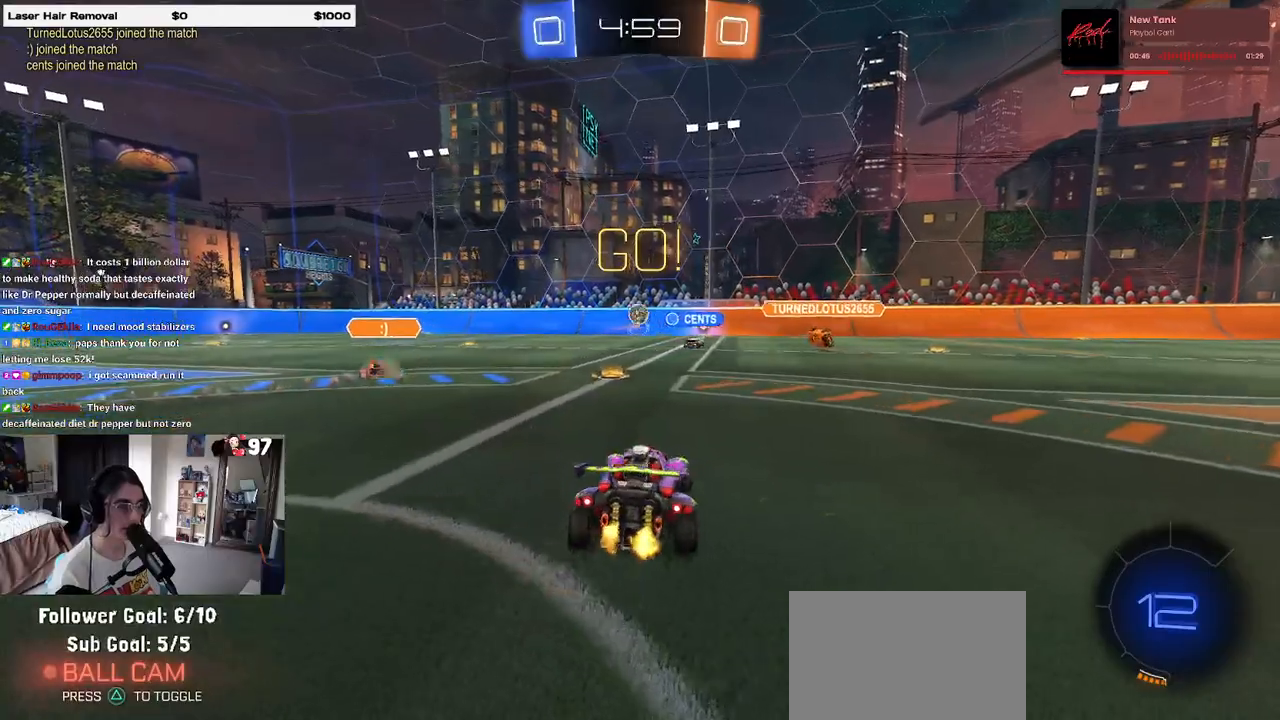
{"buttons": ["R2"], "left_stick": "left", "right_stick": "center", "events": [[17, "left_stick", "center"], [267, "left_stick", "left"], [383, "left_stick", "center"], [500, "left_stick", "left"]]}
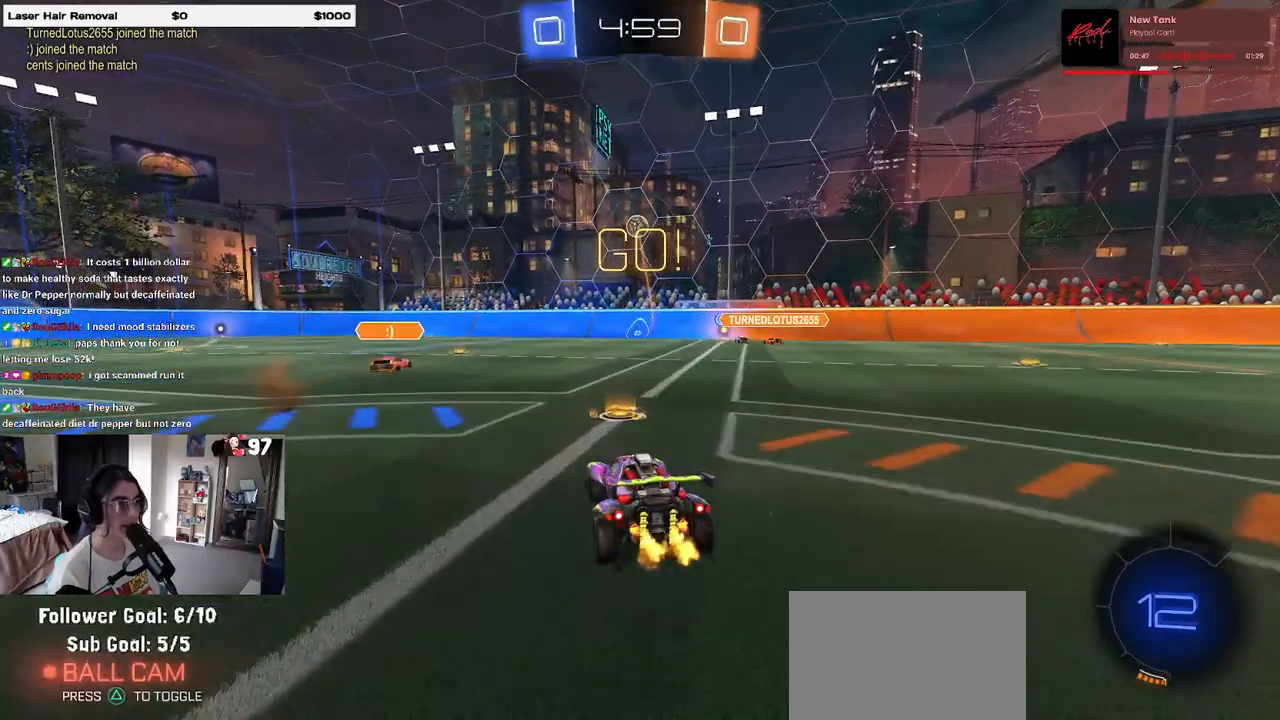
{"buttons": ["R1", "R2"], "left_stick": "left", "right_stick": "center", "events": [[450, "R1", "down"]]}
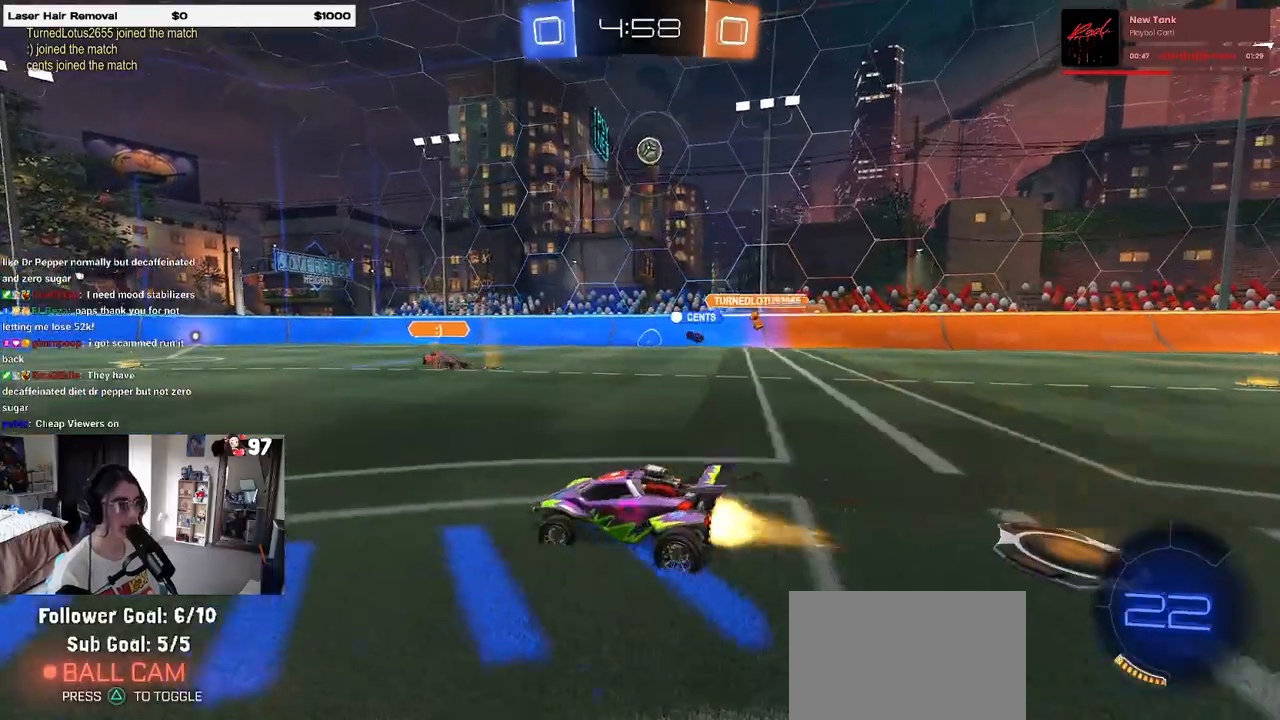
{"buttons": ["CROSS", "R1", "R2"], "left_stick": "up-left", "right_stick": "center", "events": [[217, "left_stick", "center"], [283, "CROSS", "down"], [350, "left_stick", "up-left"], [383, "CROSS", "up"], [467, "CROSS", "down"]]}
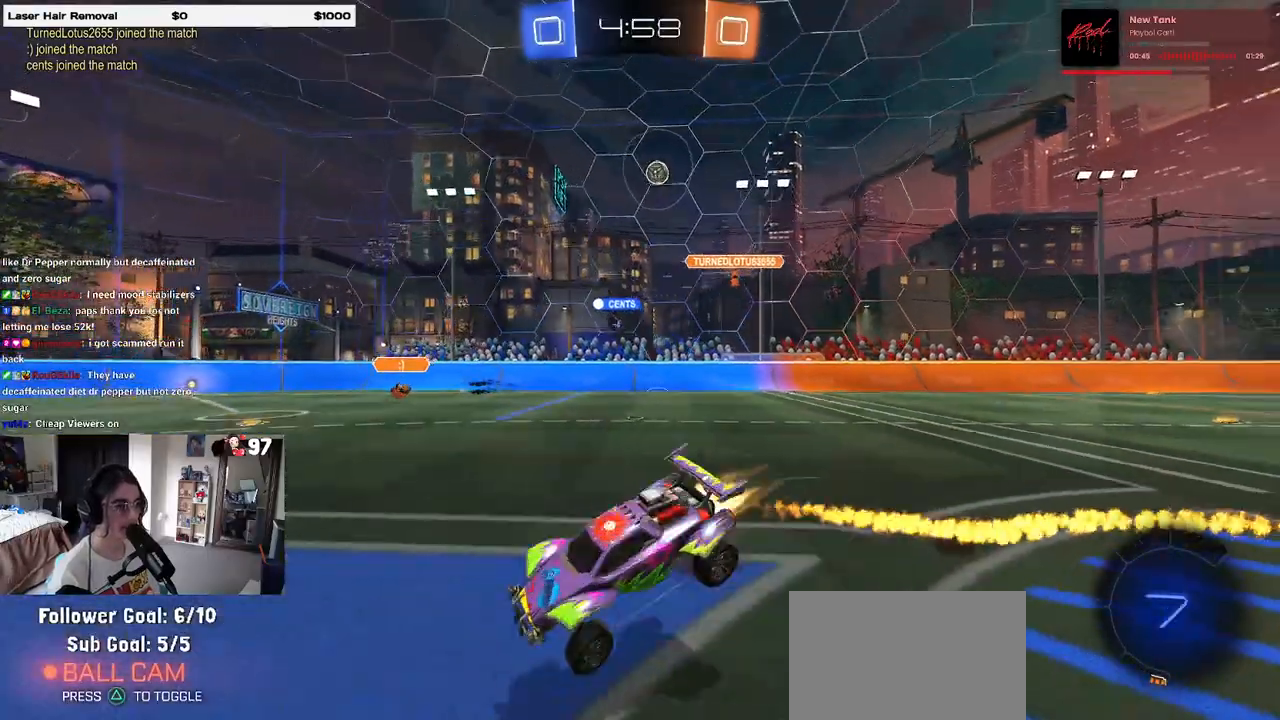
{"buttons": ["R2"], "left_stick": "left", "right_stick": "center", "events": [[33, "left_stick", "down-left"], [83, "CROSS", "up"], [150, "TRIANGLE", "down"], [267, "TRIANGLE", "up"], [333, "R1", "up"], [417, "left_stick", "left"]]}
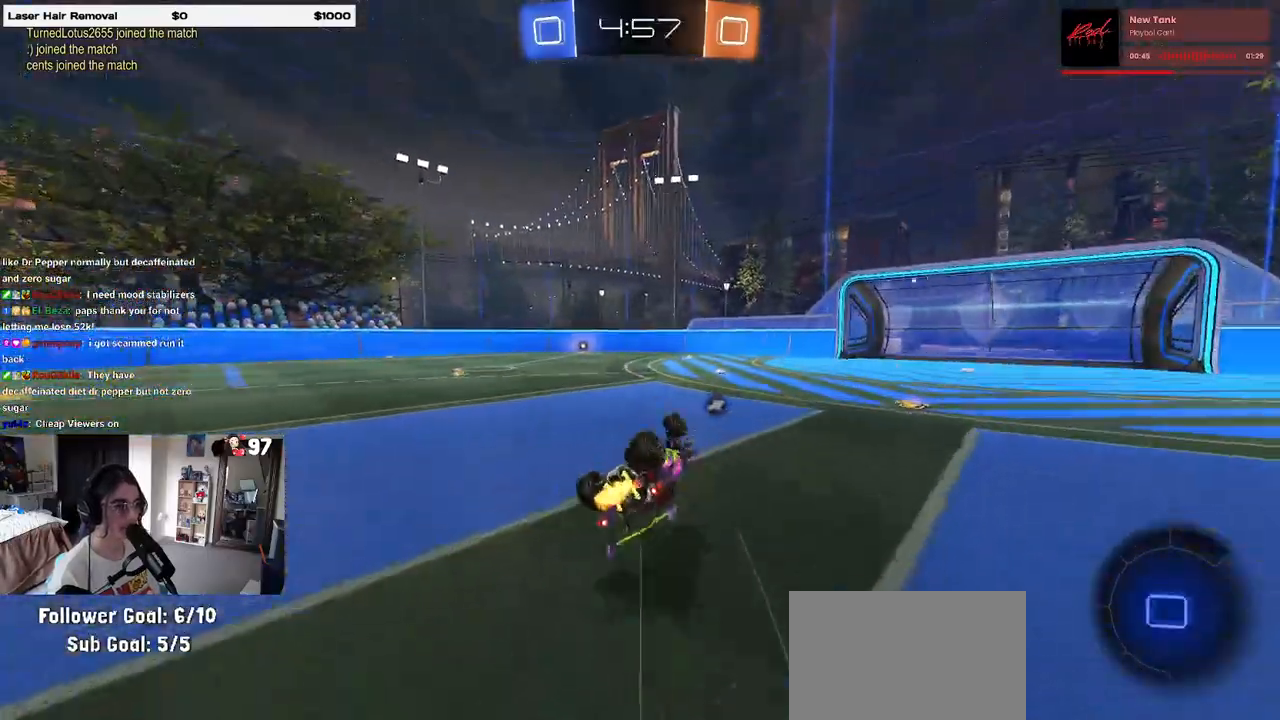
{"buttons": ["R2"], "left_stick": "center", "right_stick": "center", "events": [[33, "SQUARE", "down"], [83, "left_stick", "down-left"], [300, "SQUARE", "up"], [333, "left_stick", "center"]]}
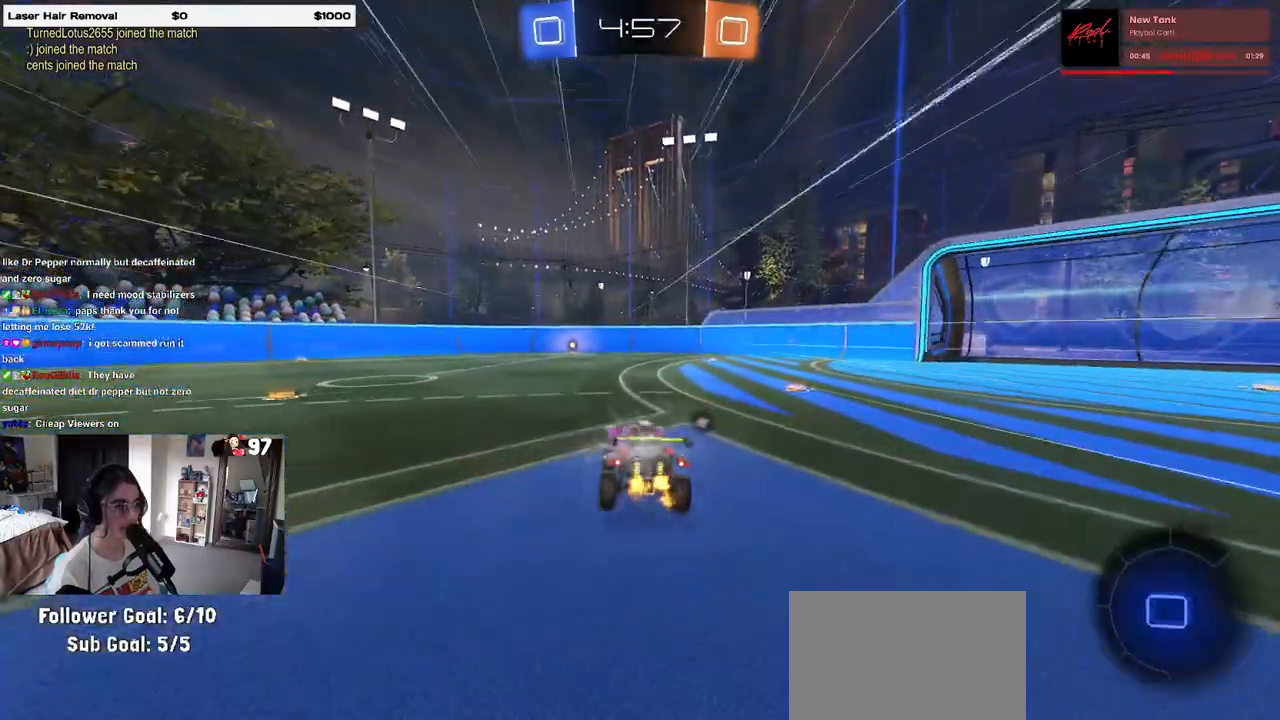
{"buttons": ["R2"], "left_stick": "center", "right_stick": "center", "events": [[183, "left_stick", "left"], [217, "TRIANGLE", "down"], [350, "TRIANGLE", "up"], [417, "left_stick", "center"]]}
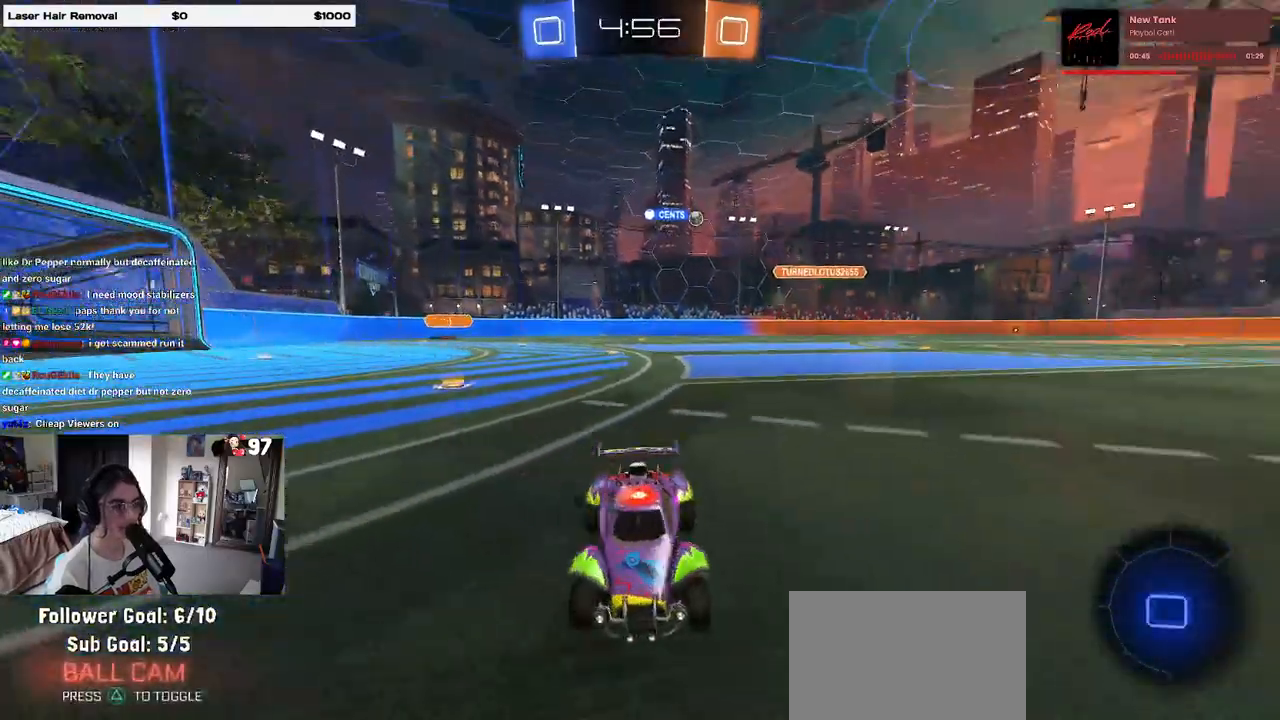
{"buttons": ["SQUARE", "R2"], "left_stick": "right", "right_stick": "center", "events": [[417, "left_stick", "right"], [500, "SQUARE", "down"]]}
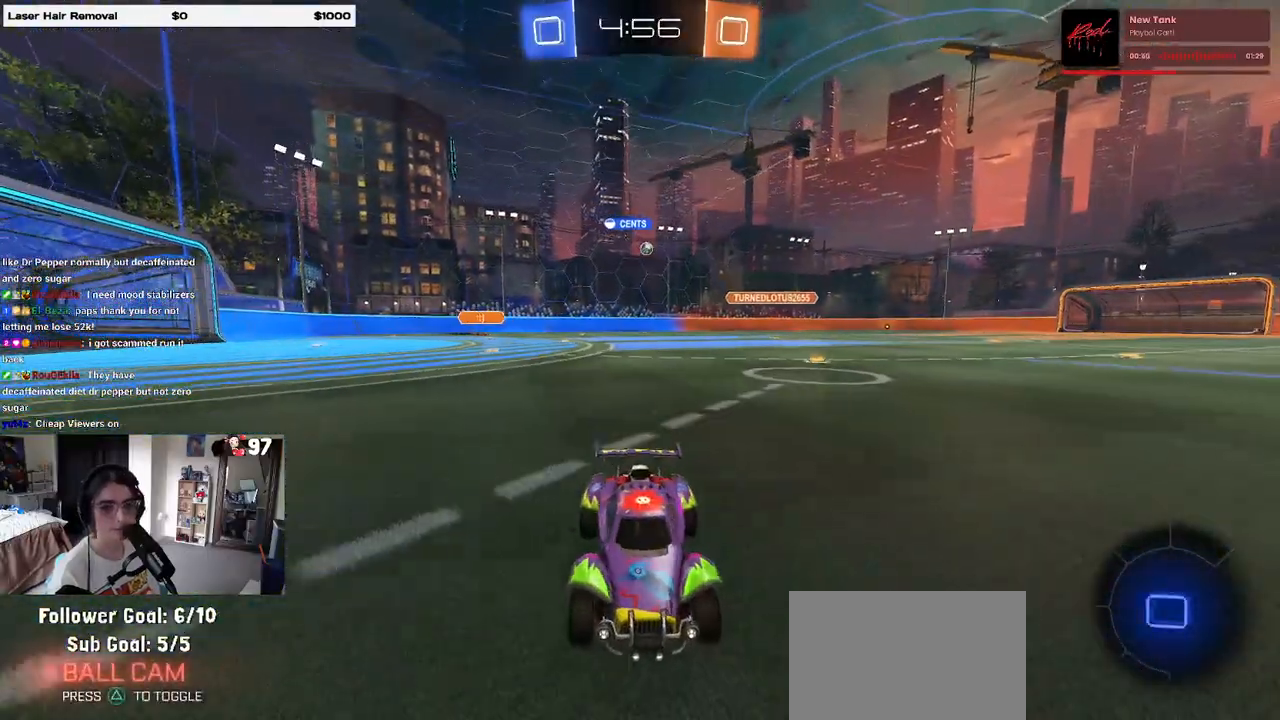
{"buttons": ["R2"], "left_stick": "right", "right_stick": "center", "events": [[133, "SQUARE", "up"]]}
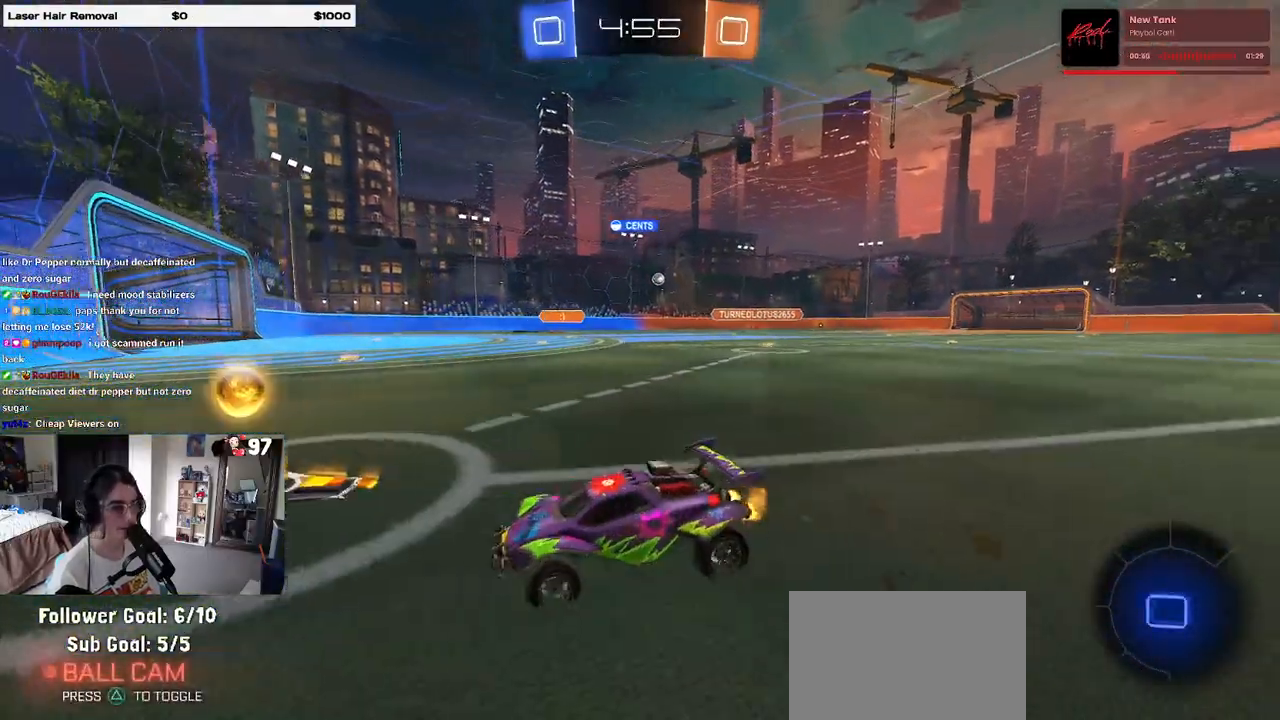
{"buttons": ["R2"], "left_stick": "right", "right_stick": "center", "events": [[200, "SQUARE", "down"], [317, "SQUARE", "up"]]}
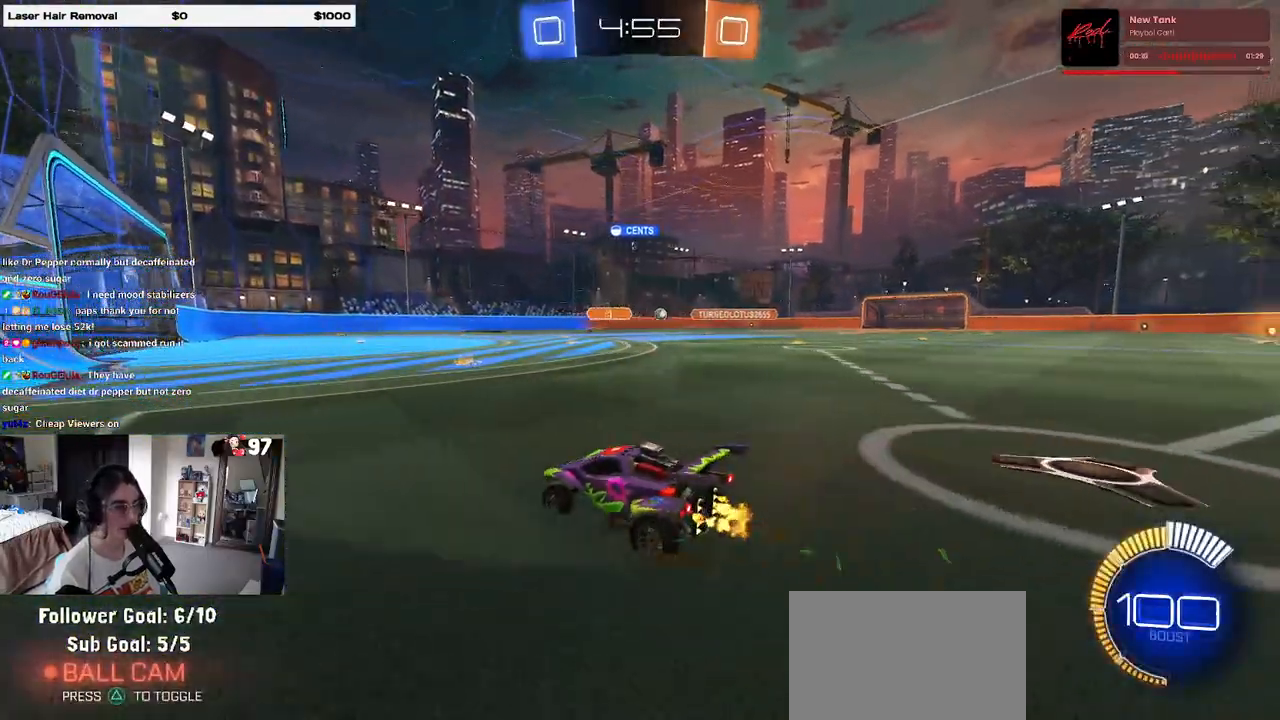
{"buttons": ["R2"], "left_stick": "center", "right_stick": "center", "events": [[250, "left_stick", "center"]]}
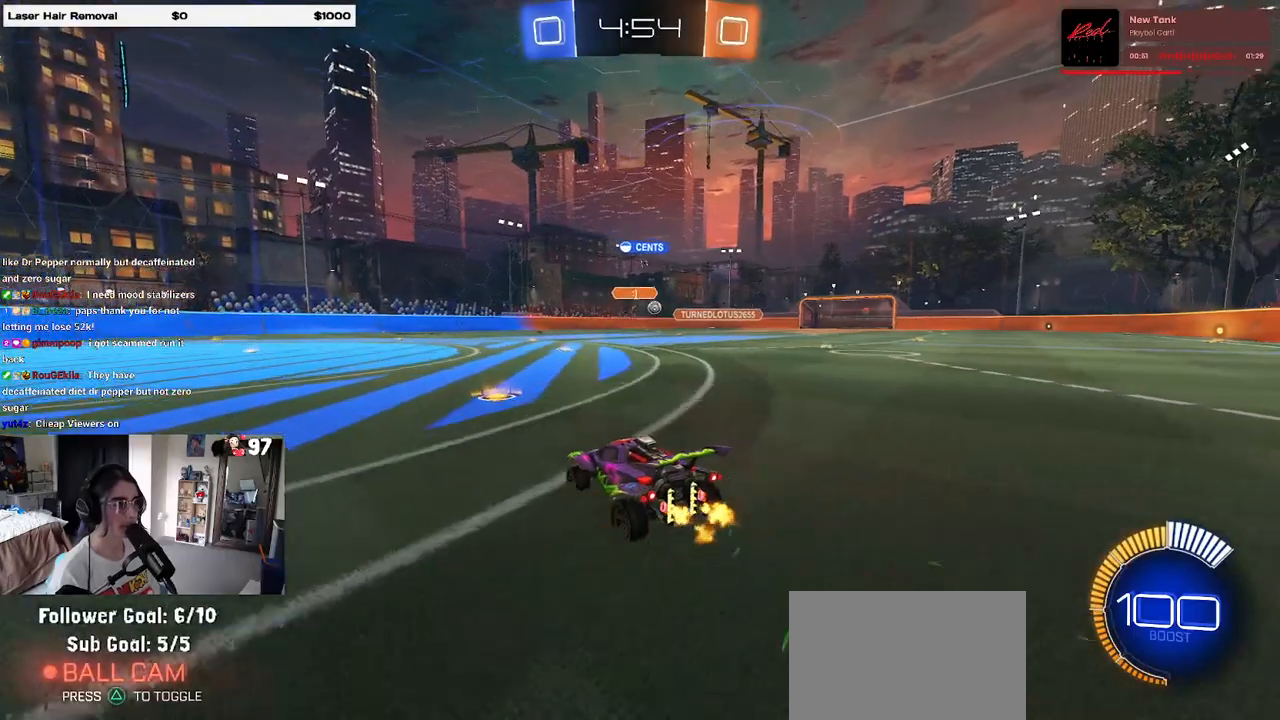
{"buttons": ["R2"], "left_stick": "center", "right_stick": "center", "events": [[117, "left_stick", "right"], [283, "left_stick", "center"]]}
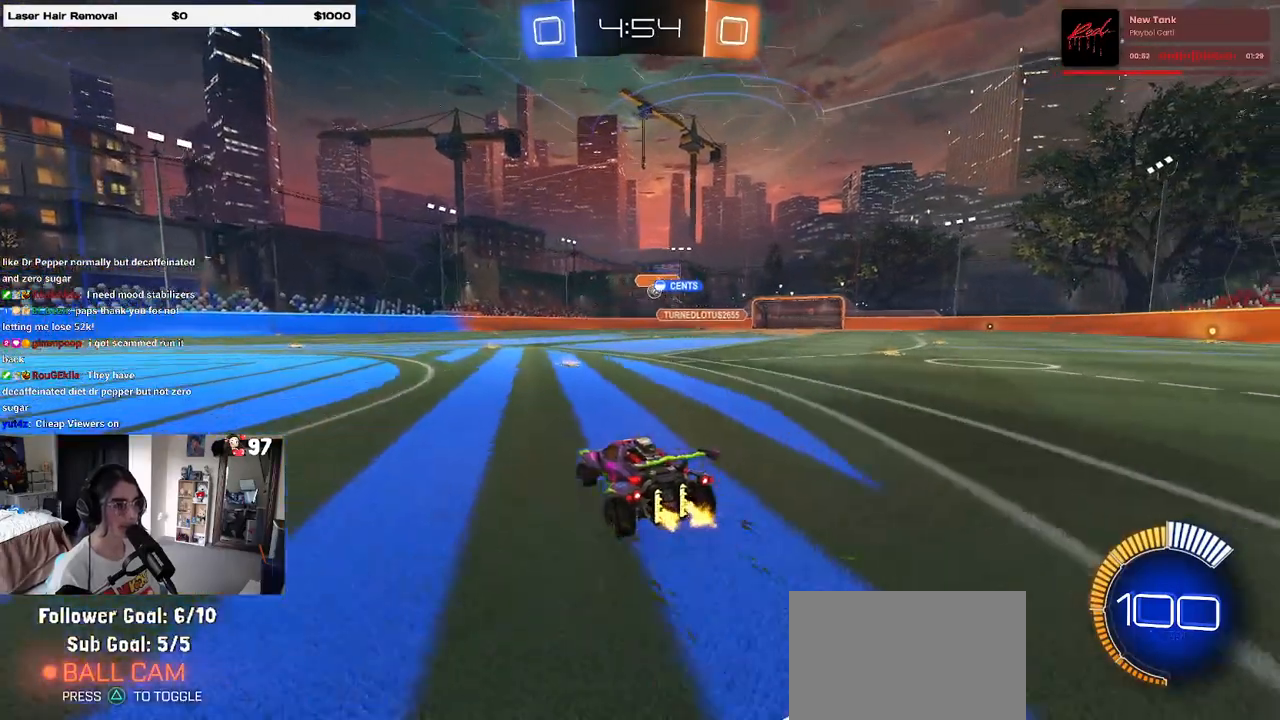
{"buttons": ["R2"], "left_stick": "right", "right_stick": "center", "events": [[250, "left_stick", "right"]]}
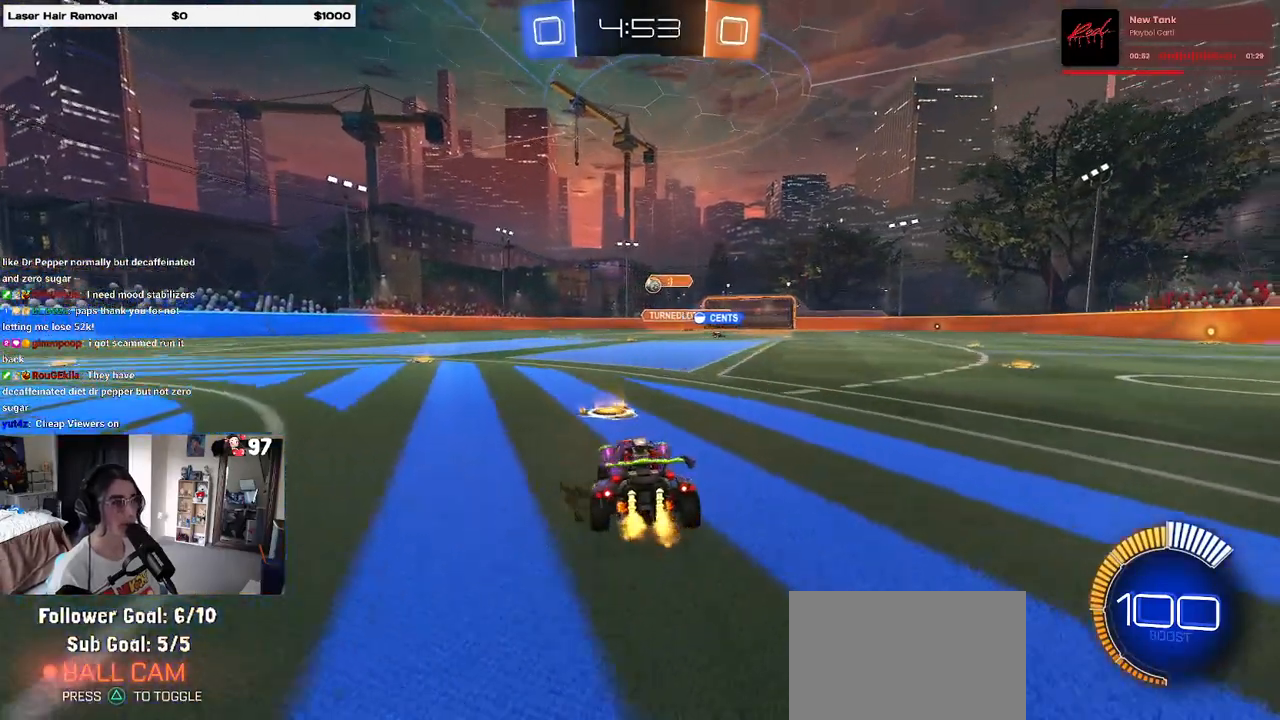
{"buttons": ["R2"], "left_stick": "left", "right_stick": "center", "events": [[50, "left_stick", "center"], [450, "left_stick", "left"]]}
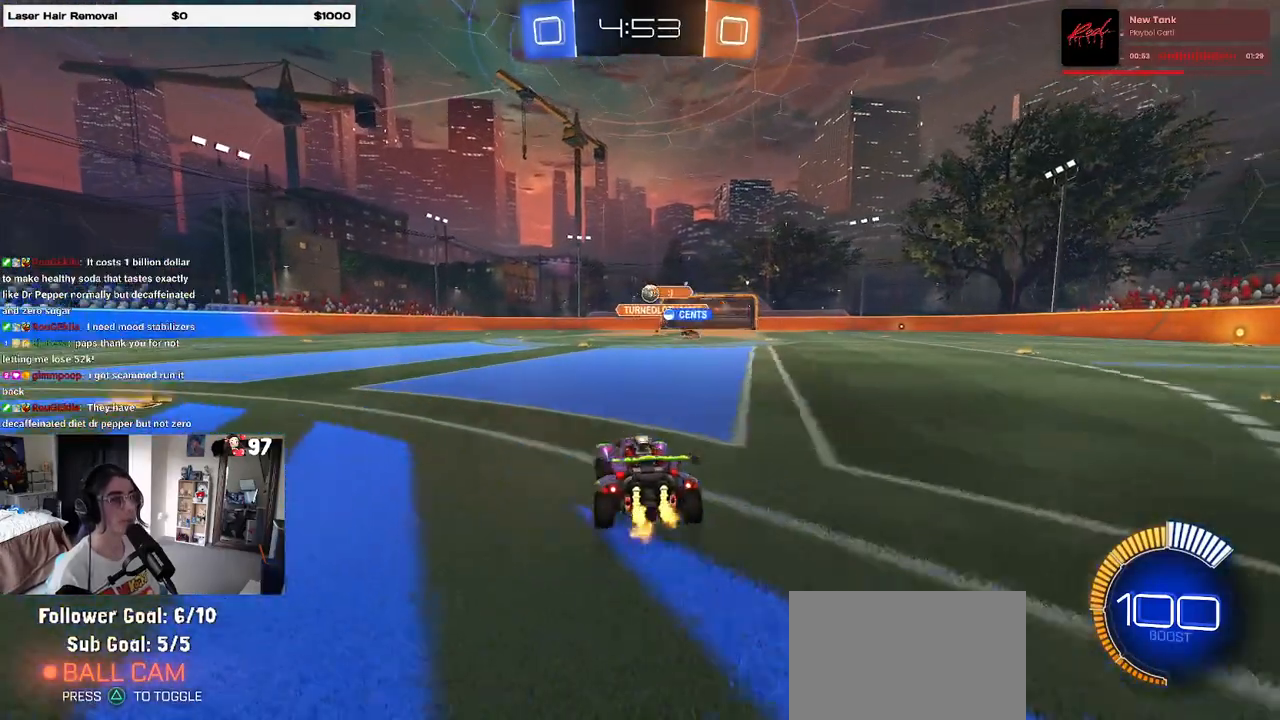
{"buttons": ["R2"], "left_stick": "right", "right_stick": "center", "events": [[117, "left_stick", "center"], [367, "left_stick", "right"]]}